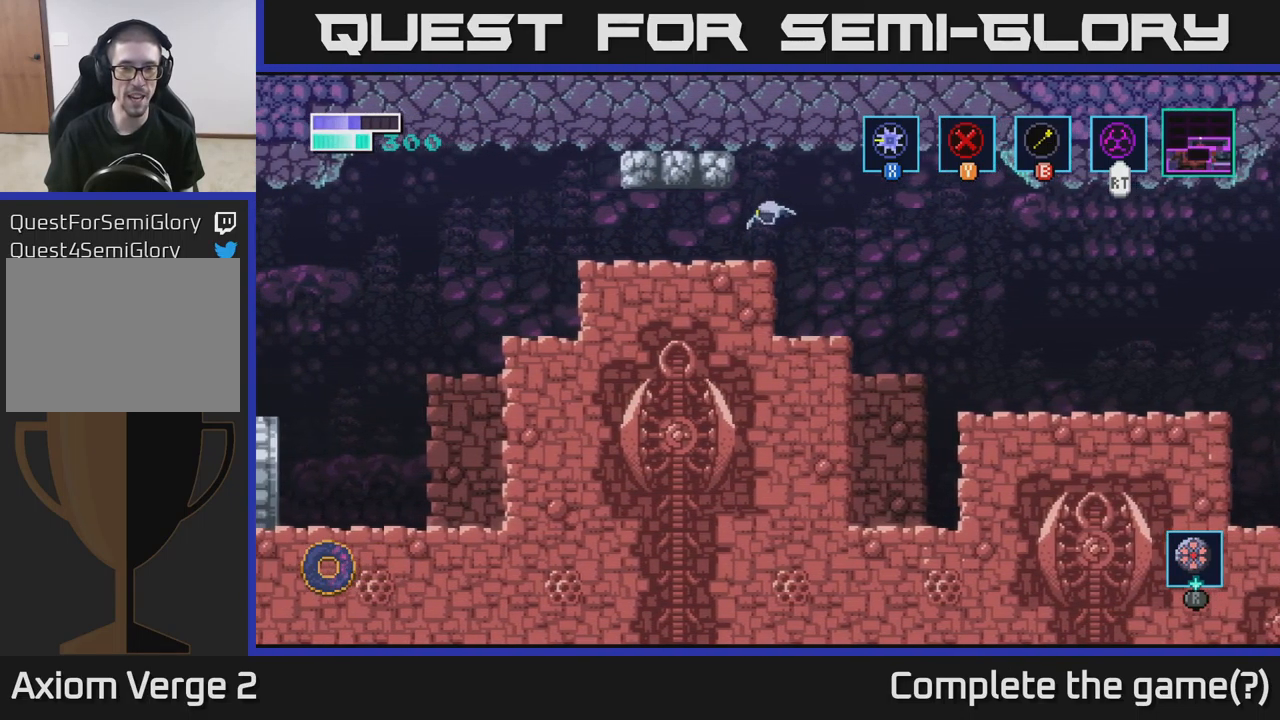
Gameplay with a controller (Xbox layout); each line is a JSON object with the inputs held at the frame after it. "events" lists button and stick changes between this image and that frame as [ms after this image, input, new state], when the widget could be followed in between.
{"buttons": [], "left_stick": "right", "right_stick": "center", "events": [[33, "left_stick", "center"], [100, "left_stick", "right"], [300, "A", "down"], [483, "A", "up"]]}
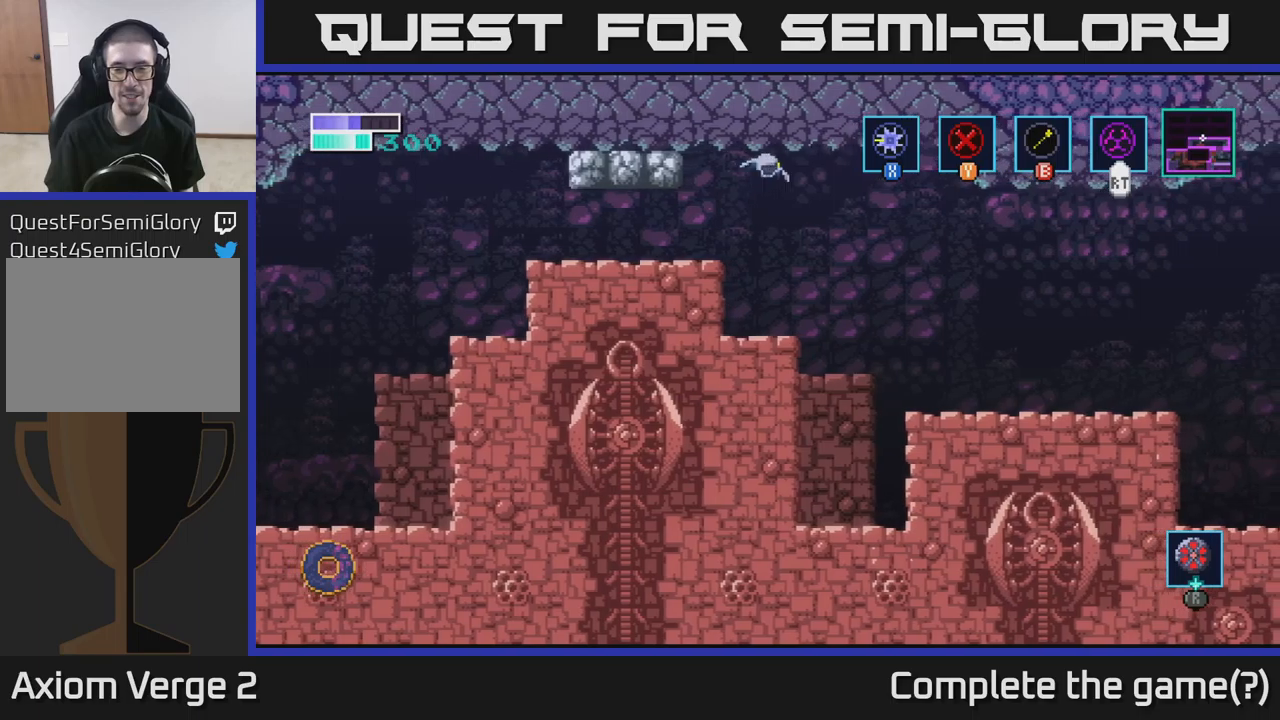
{"buttons": [], "left_stick": "right", "right_stick": "center", "events": []}
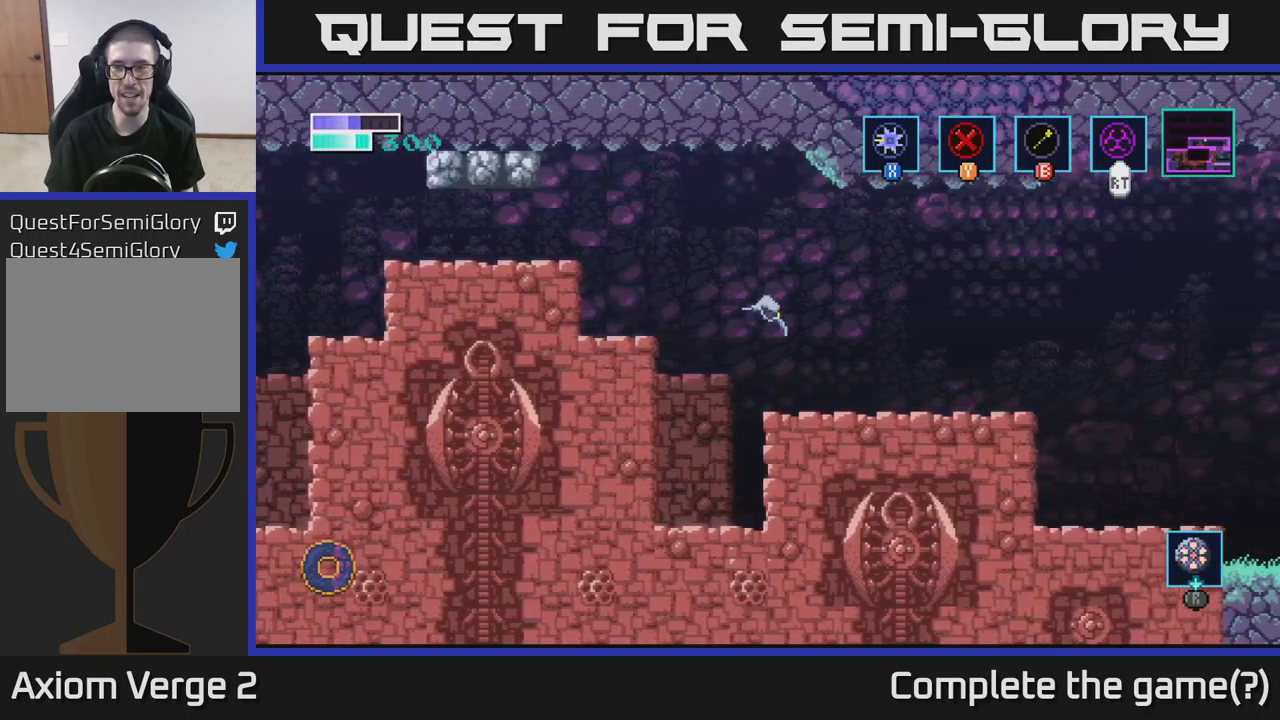
{"buttons": ["A"], "left_stick": "left", "right_stick": "center", "events": [[200, "left_stick", "left"], [250, "A", "down"]]}
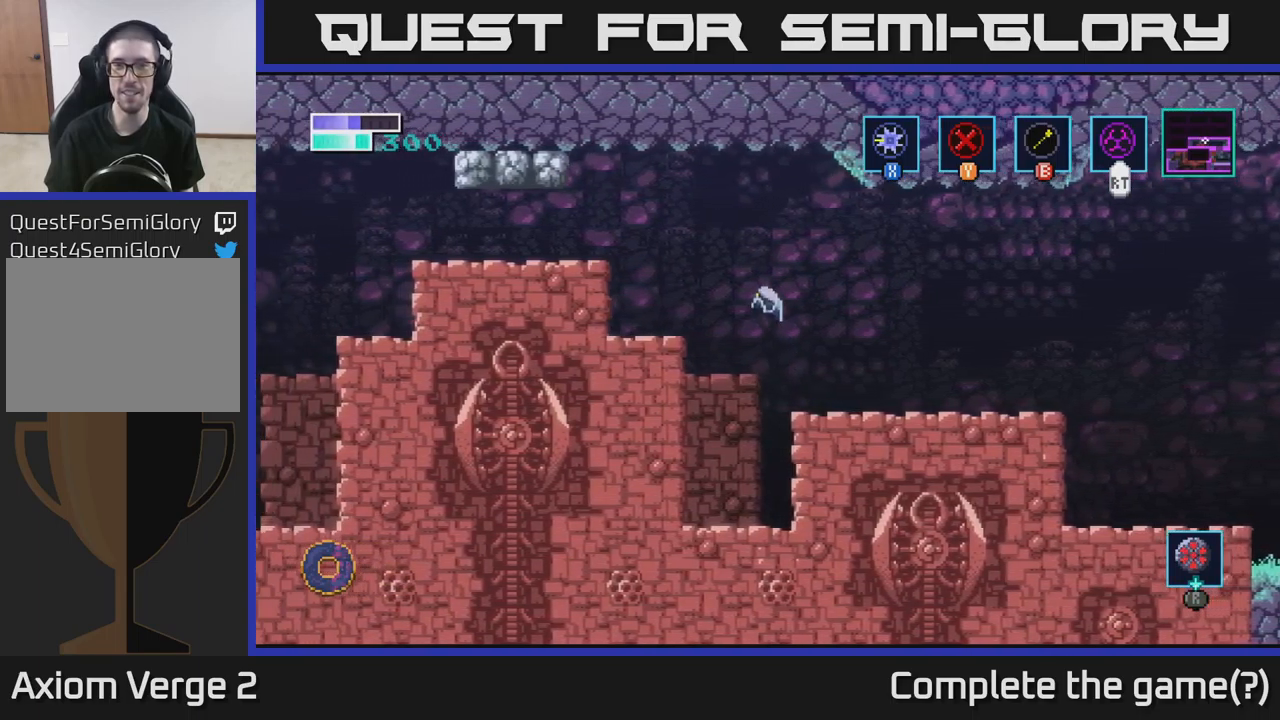
{"buttons": [], "left_stick": "left", "right_stick": "center", "events": [[300, "A", "up"]]}
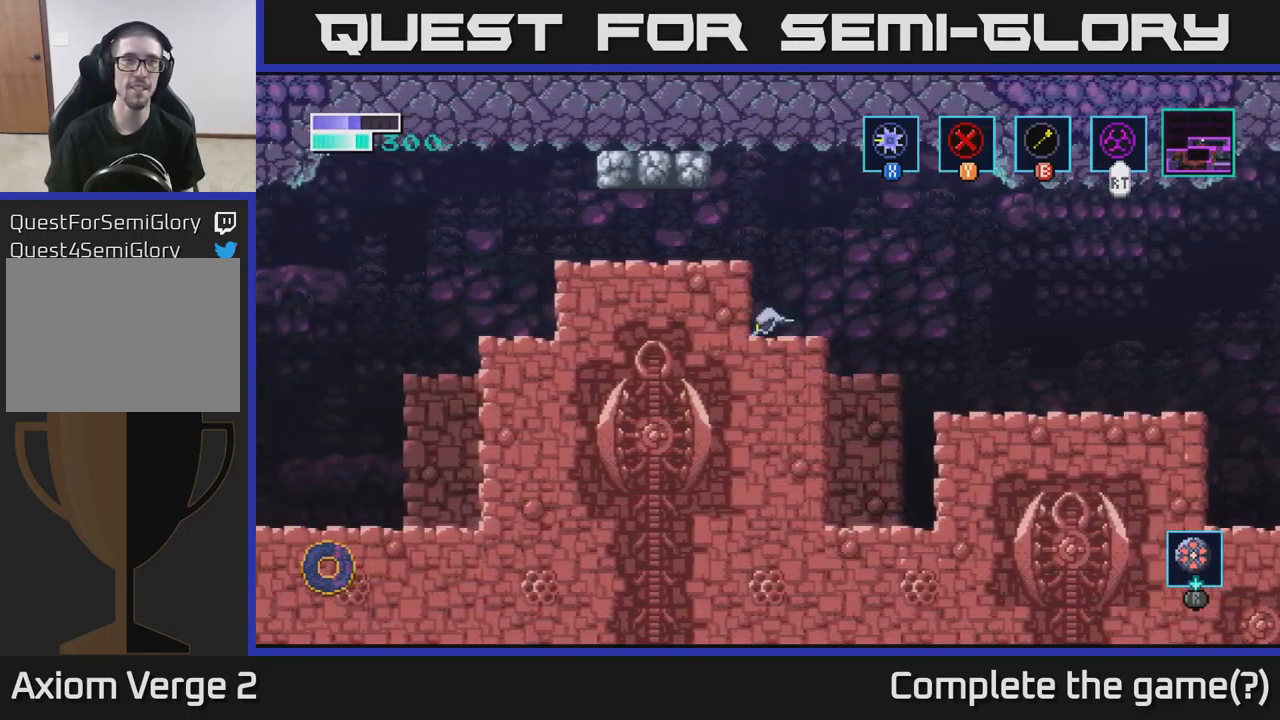
{"buttons": [], "left_stick": "left", "right_stick": "center", "events": [[50, "A", "down"], [200, "A", "up"]]}
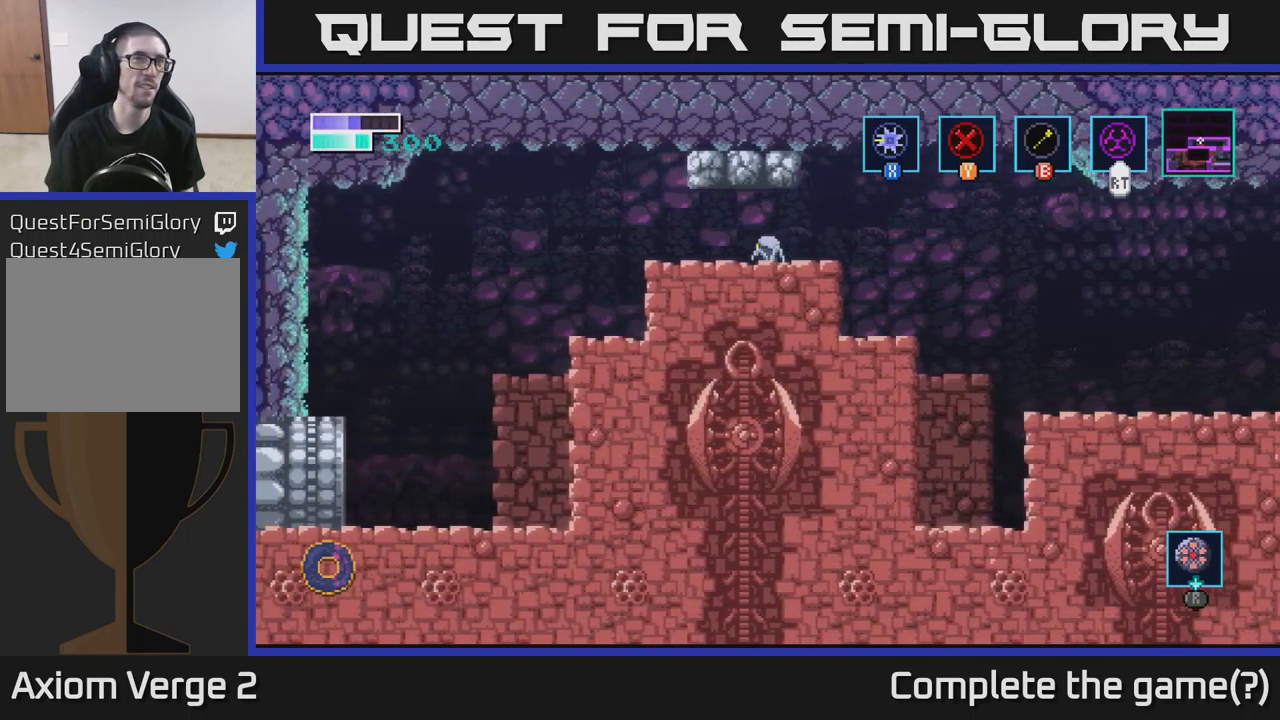
{"buttons": [], "left_stick": "left", "right_stick": "center", "events": [[100, "A", "down"], [200, "A", "up"]]}
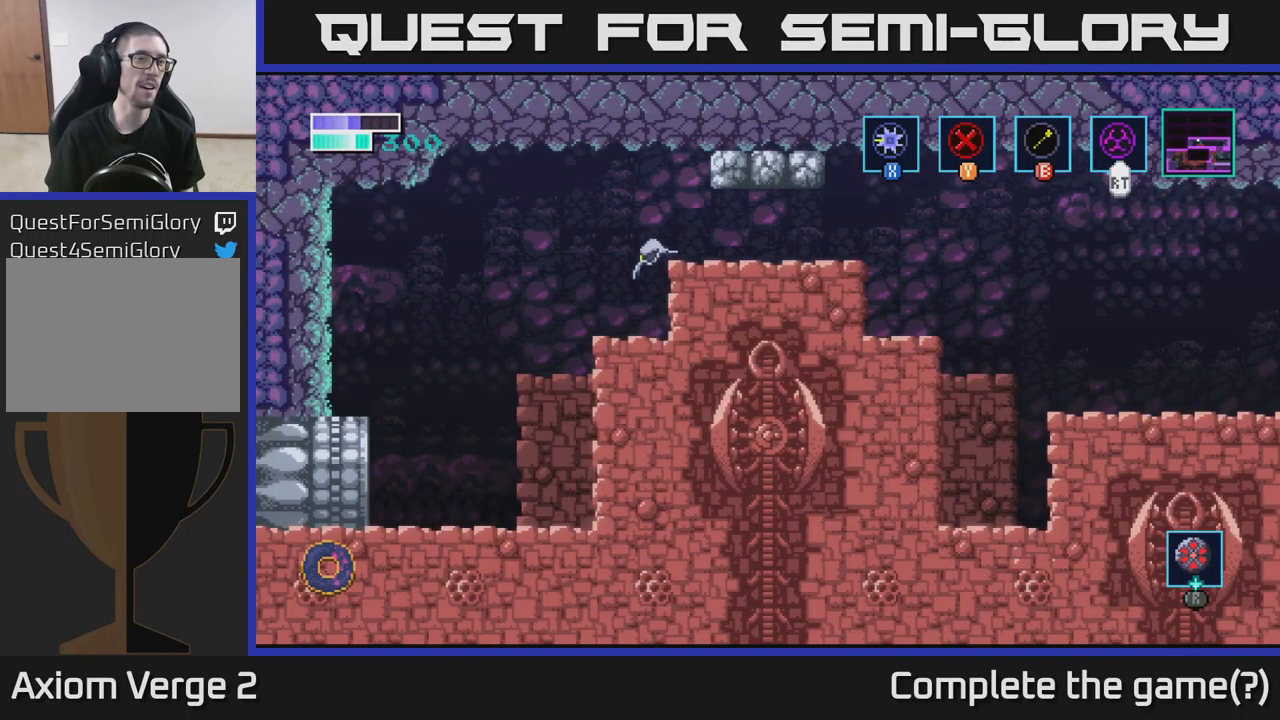
{"buttons": [], "left_stick": "left", "right_stick": "center", "events": []}
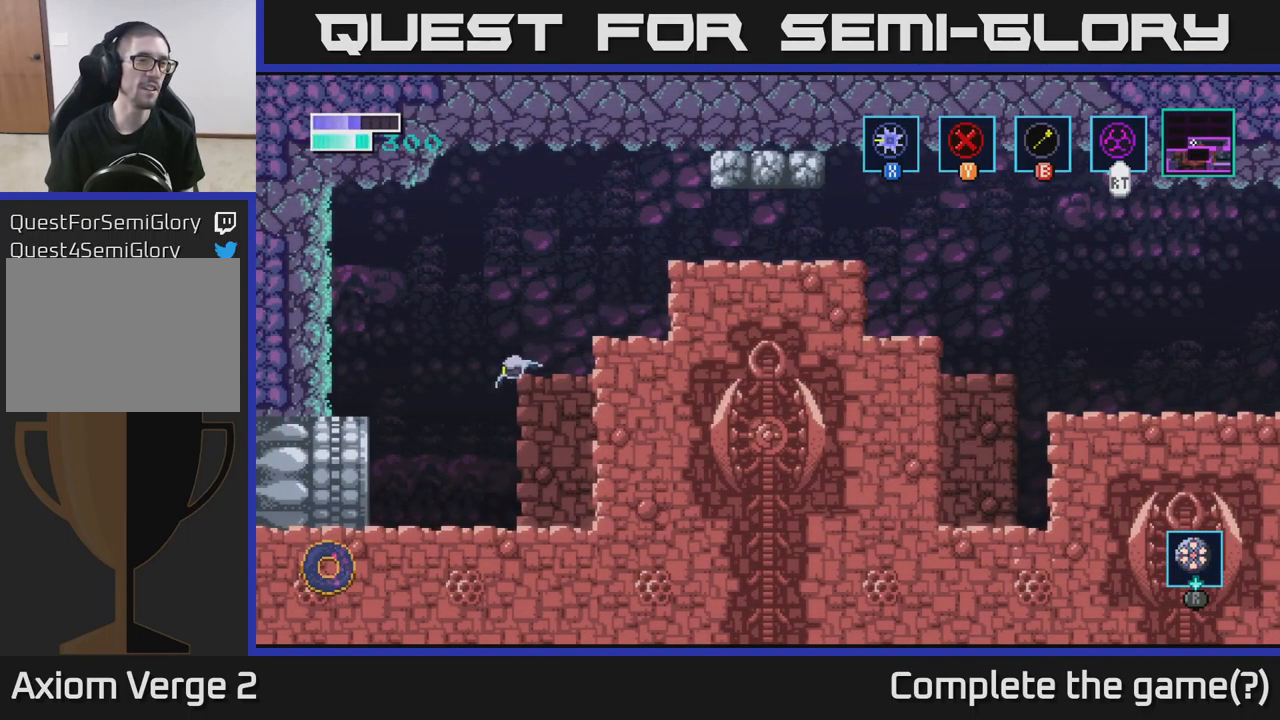
{"buttons": [], "left_stick": "left", "right_stick": "center", "events": []}
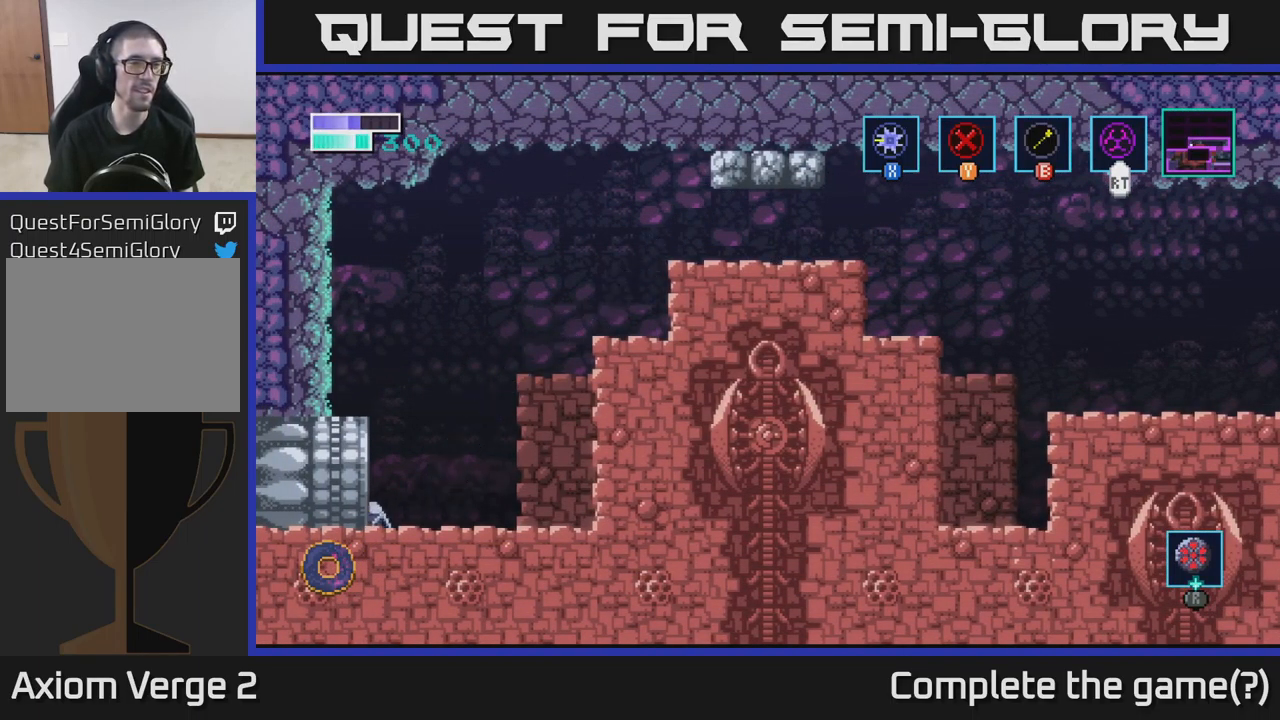
{"buttons": [], "left_stick": "center", "right_stick": "center", "events": [[250, "left_stick", "center"]]}
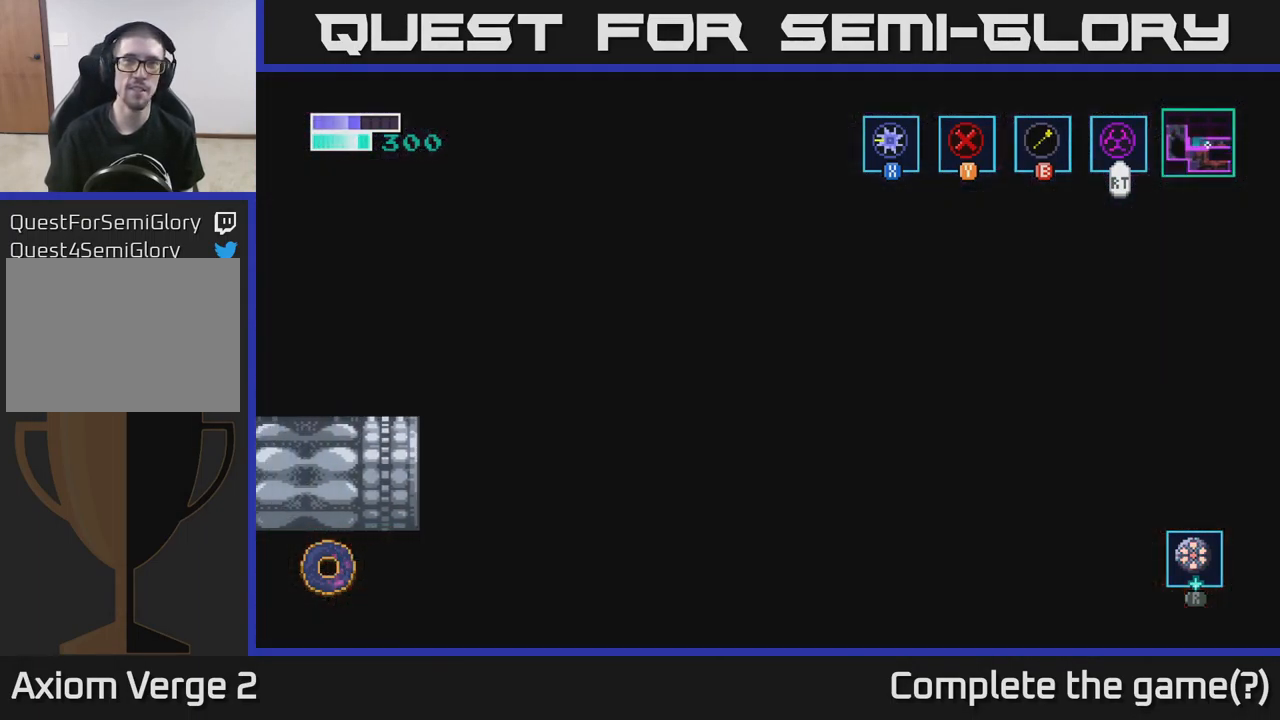
{"buttons": [], "left_stick": "center", "right_stick": "center", "events": []}
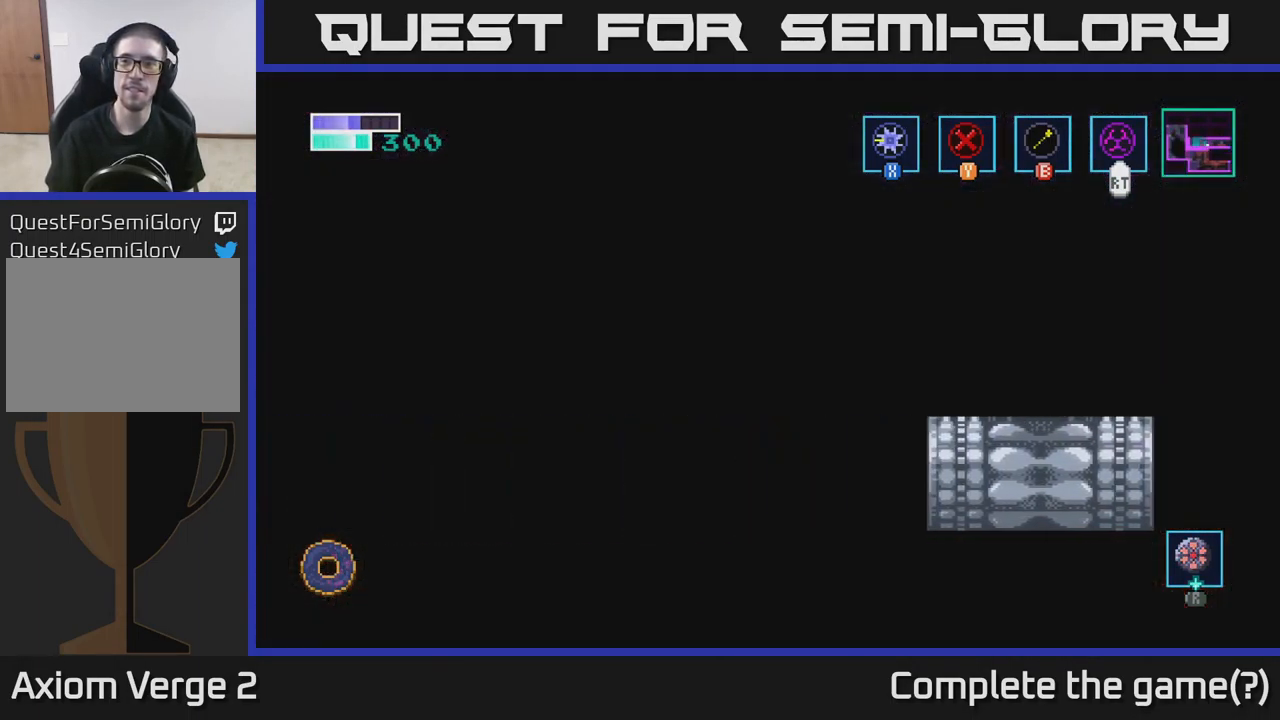
{"buttons": [], "left_stick": "center", "right_stick": "center", "events": []}
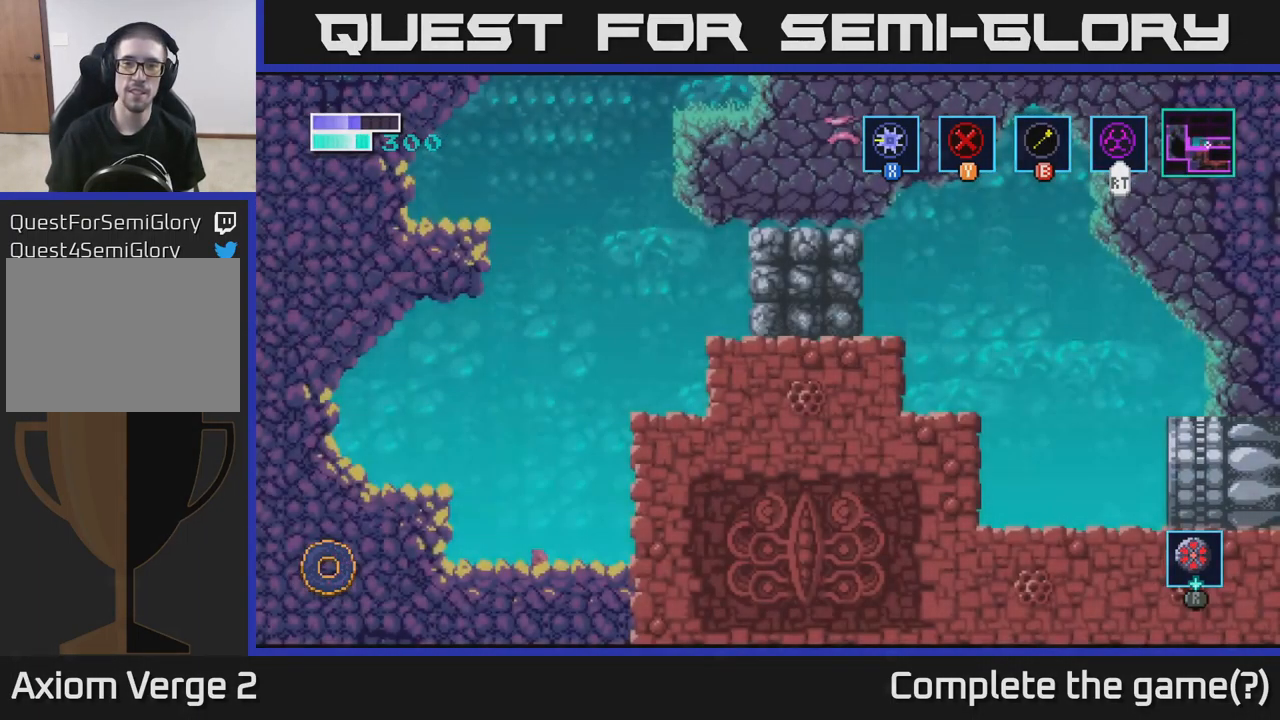
{"buttons": ["A"], "left_stick": "center", "right_stick": "center", "events": [[317, "left_stick", "left"], [450, "A", "down"], [467, "left_stick", "center"]]}
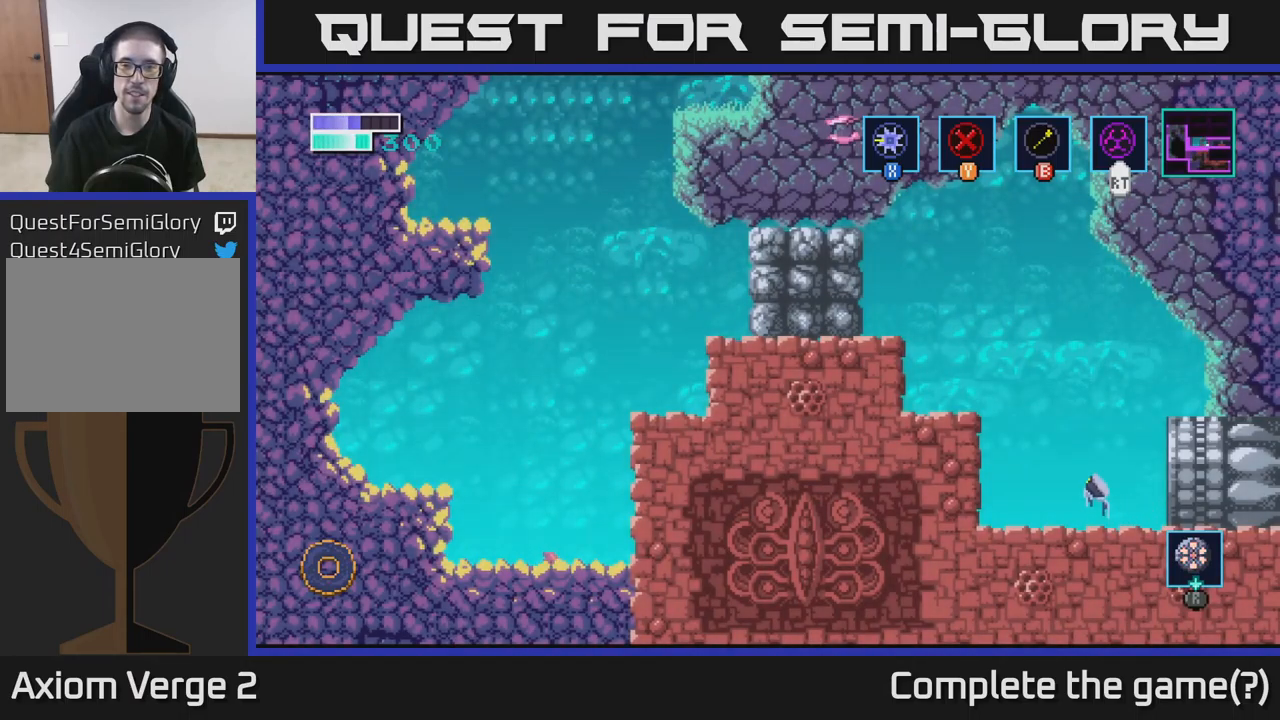
{"buttons": ["B"], "left_stick": "center", "right_stick": "center", "events": [[84, "B", "down"], [117, "left_stick", "left"], [284, "A", "up"], [417, "left_stick", "center"]]}
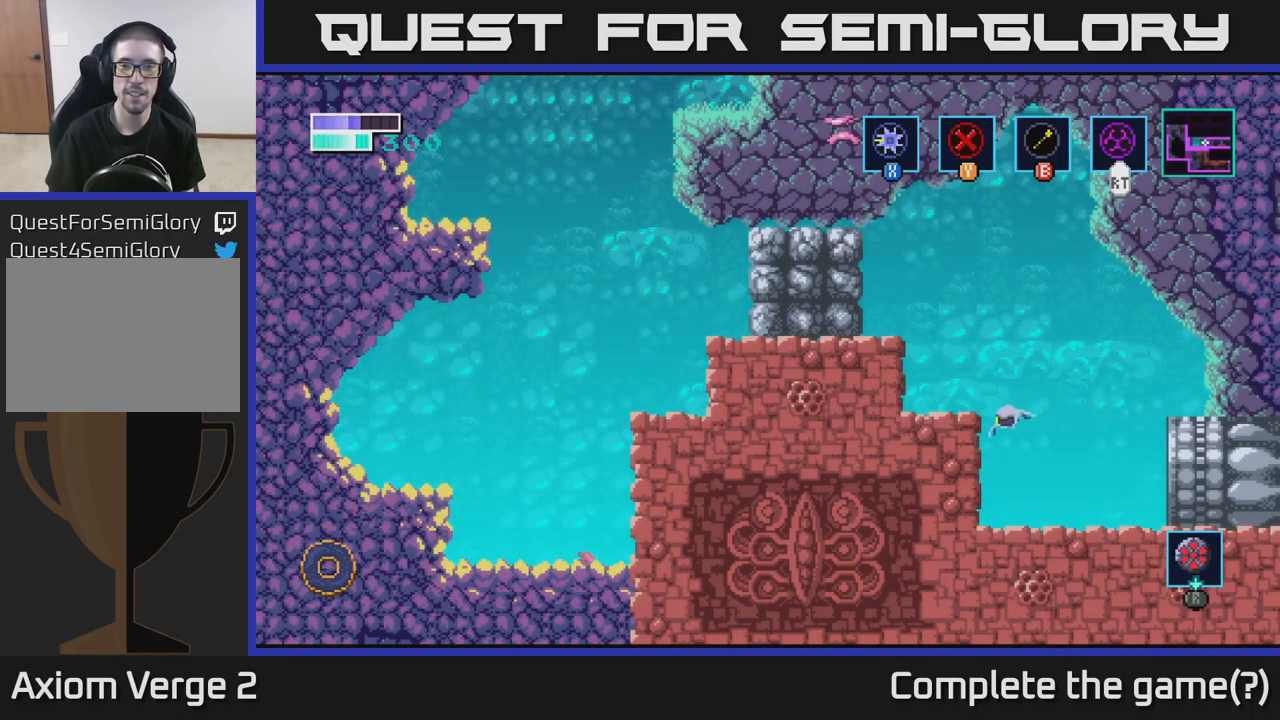
{"buttons": ["A"], "left_stick": "right", "right_stick": "center", "events": [[267, "left_stick", "right"], [284, "B", "up"], [467, "A", "down"]]}
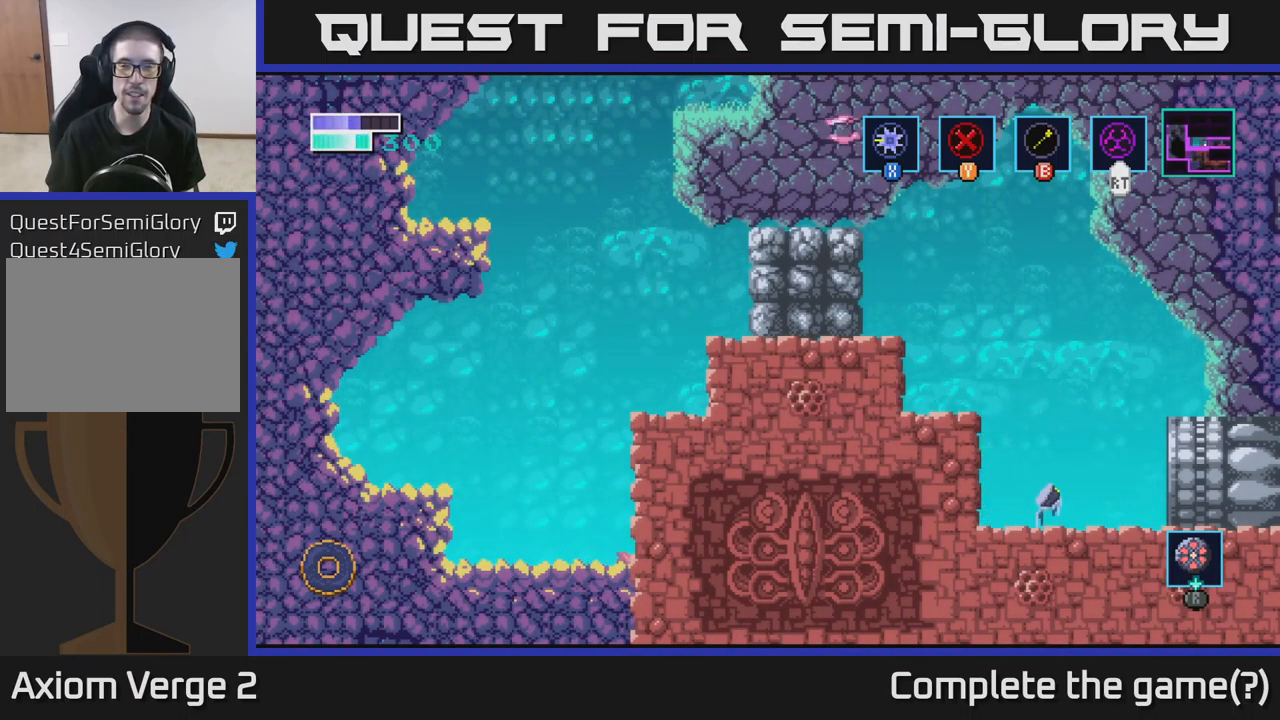
{"buttons": ["B"], "left_stick": "up-left", "right_stick": "center", "events": [[100, "left_stick", "left"], [200, "left_stick", "up-left"], [234, "B", "down"], [250, "A", "up"]]}
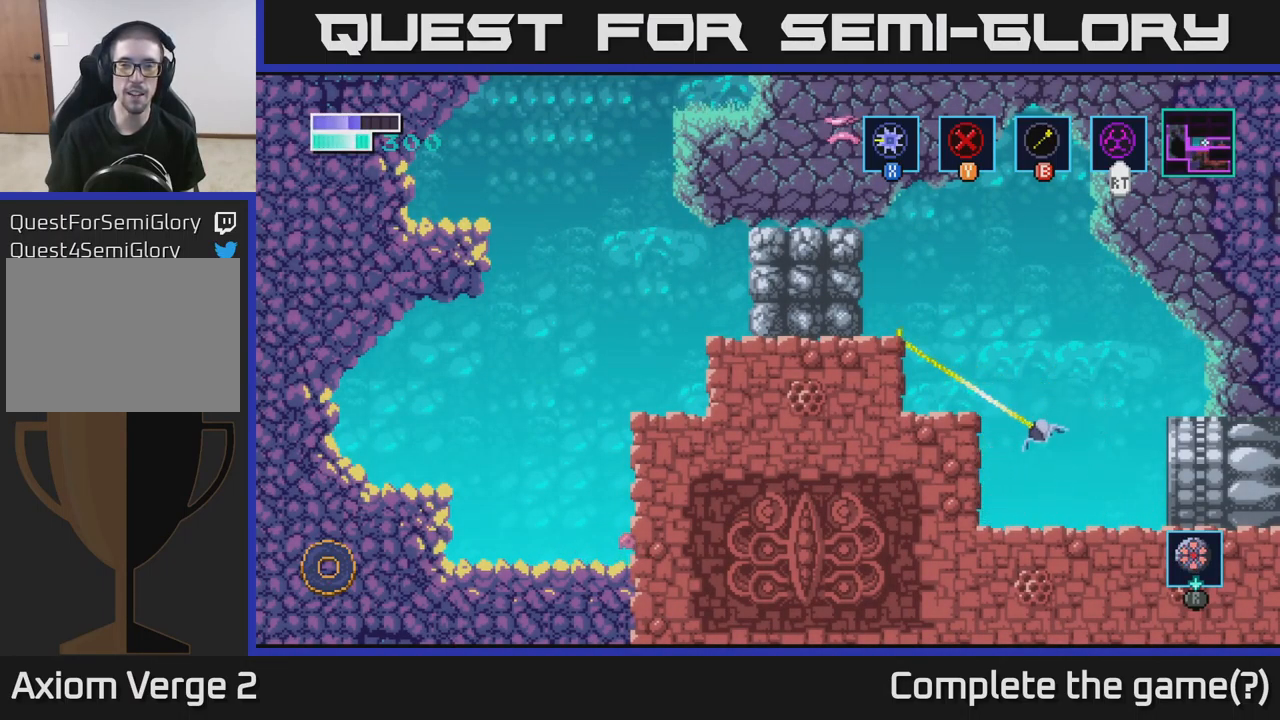
{"buttons": ["B"], "left_stick": "right", "right_stick": "center", "events": [[67, "left_stick", "center"], [400, "left_stick", "right"]]}
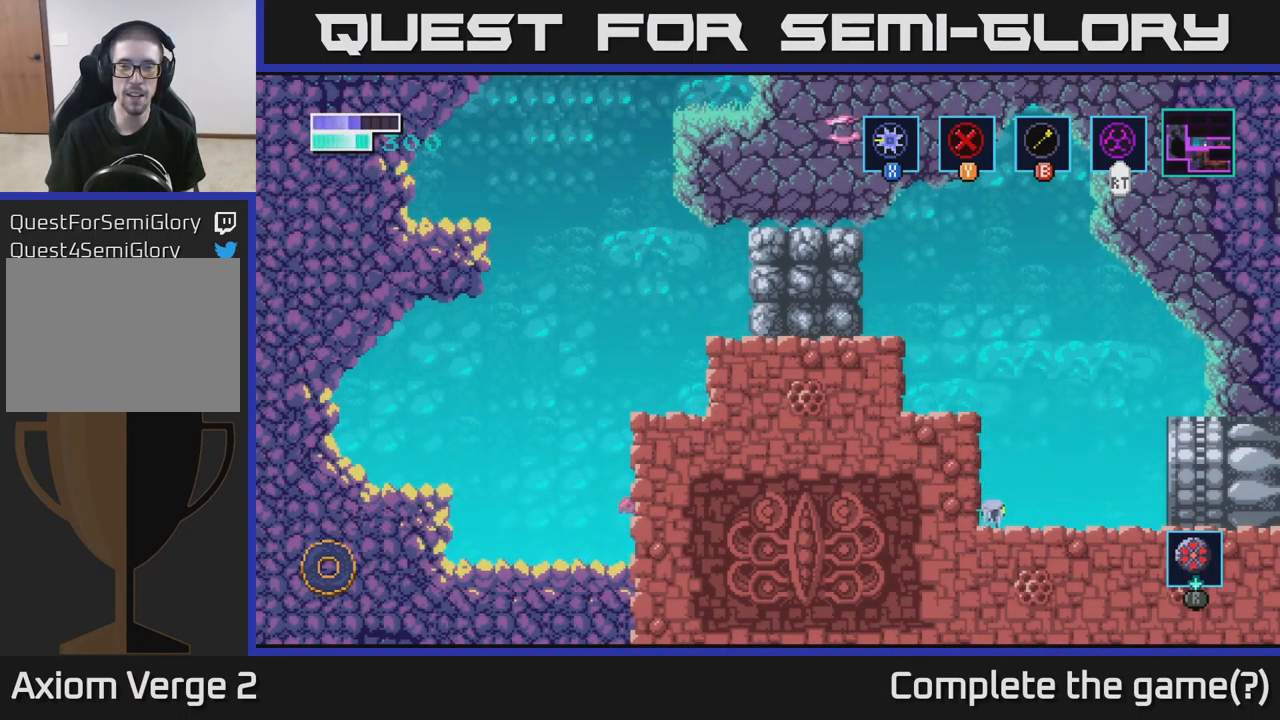
{"buttons": ["A", "B"], "left_stick": "up-left", "right_stick": "center", "events": [[84, "A", "down"], [117, "B", "up"], [134, "A", "up"], [150, "A", "down"], [217, "left_stick", "left"], [400, "left_stick", "up-left"], [467, "B", "down"]]}
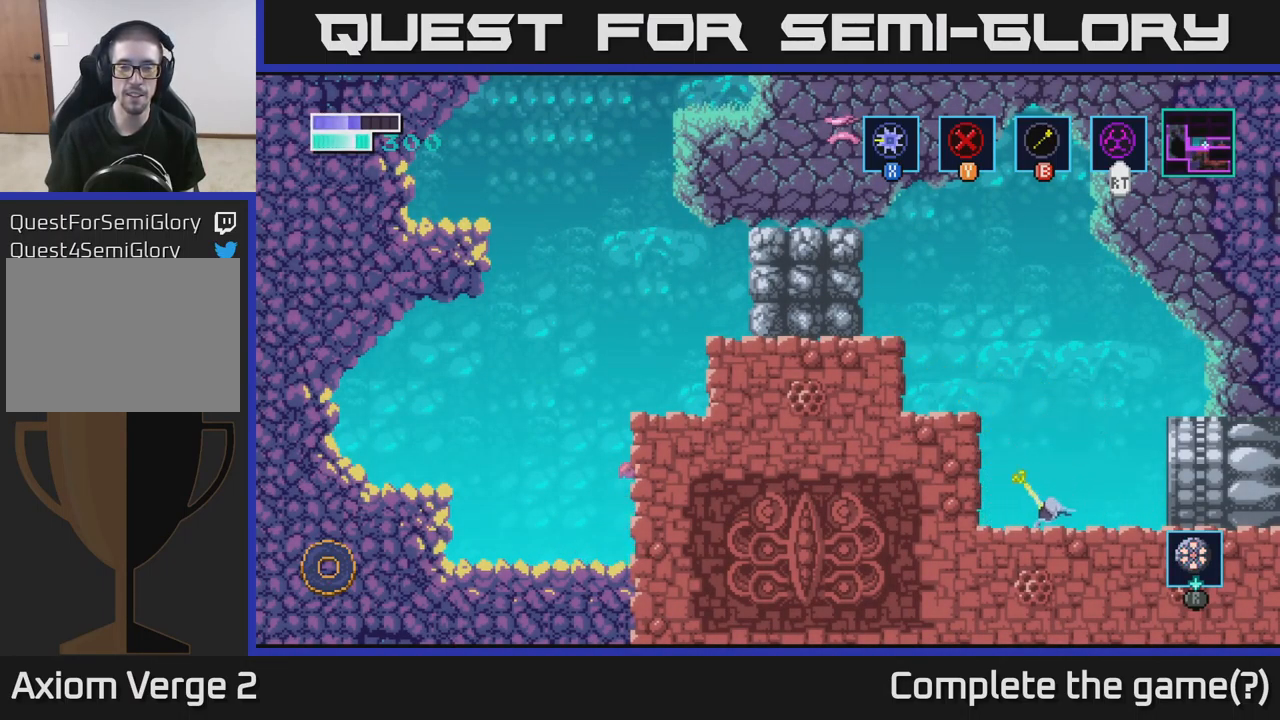
{"buttons": [], "left_stick": "center", "right_stick": "center", "events": [[50, "A", "up"], [200, "B", "up"], [200, "left_stick", "center"]]}
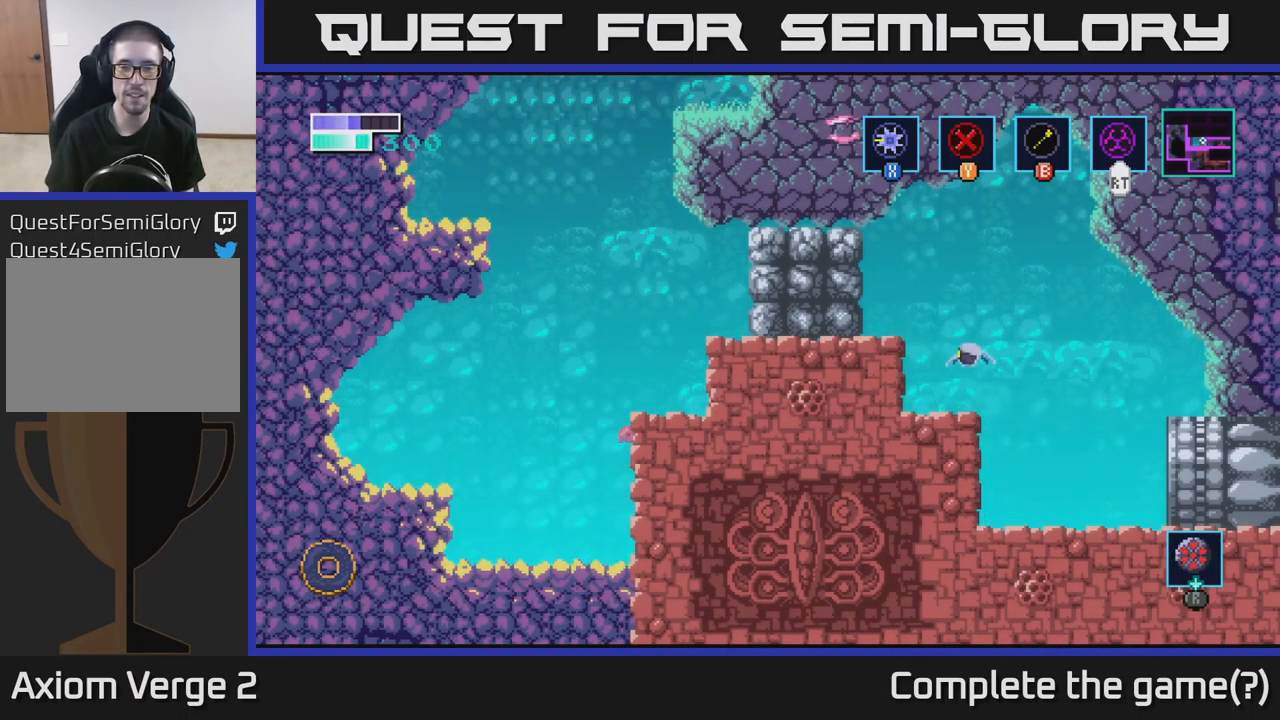
{"buttons": ["B"], "left_stick": "center", "right_stick": "center", "events": [[67, "left_stick", "left"], [217, "B", "down"], [217, "left_stick", "center"]]}
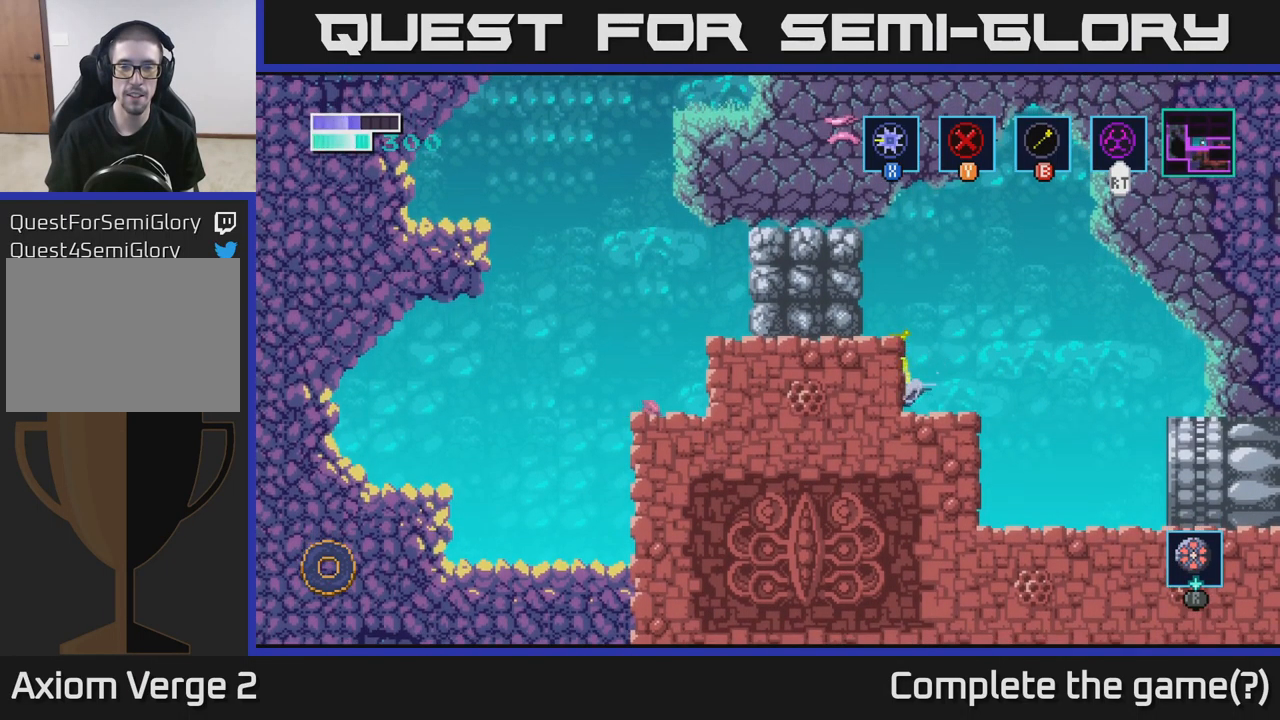
{"buttons": ["B"], "left_stick": "center", "right_stick": "center", "events": [[117, "left_stick", "right"], [334, "left_stick", "center"]]}
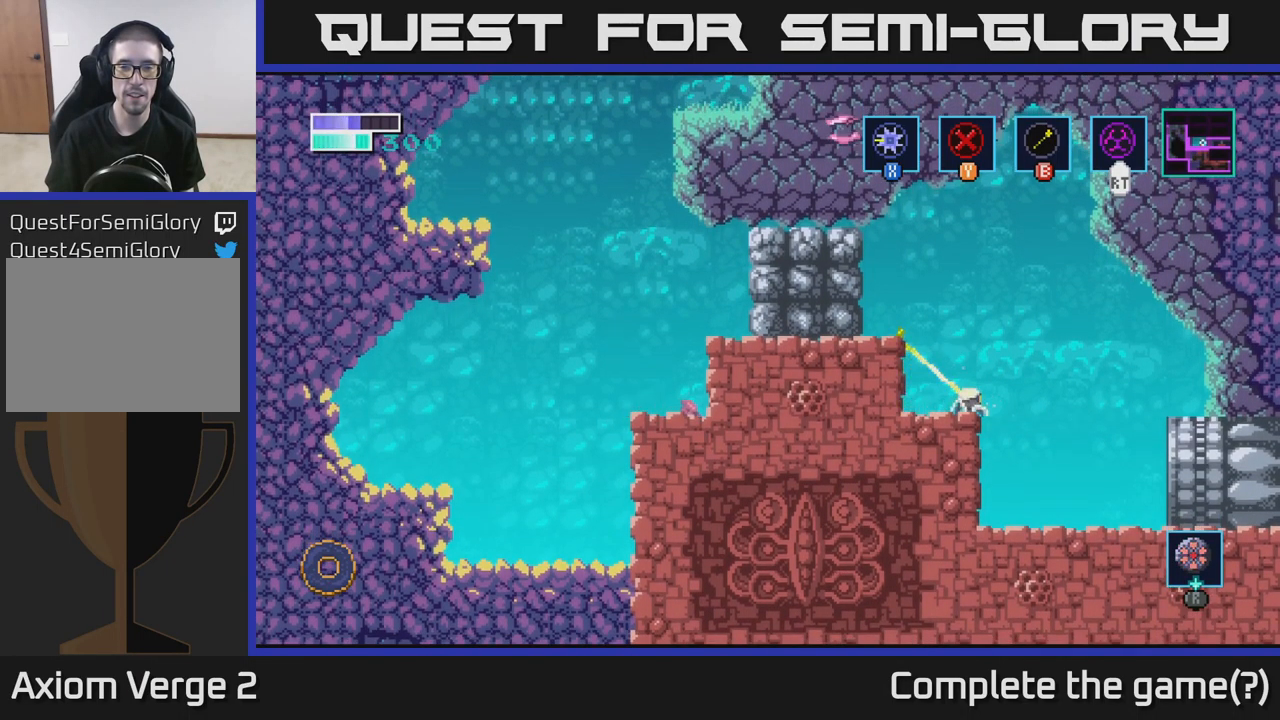
{"buttons": ["B"], "left_stick": "center", "right_stick": "center", "events": [[400, "left_stick", "right"], [484, "left_stick", "center"]]}
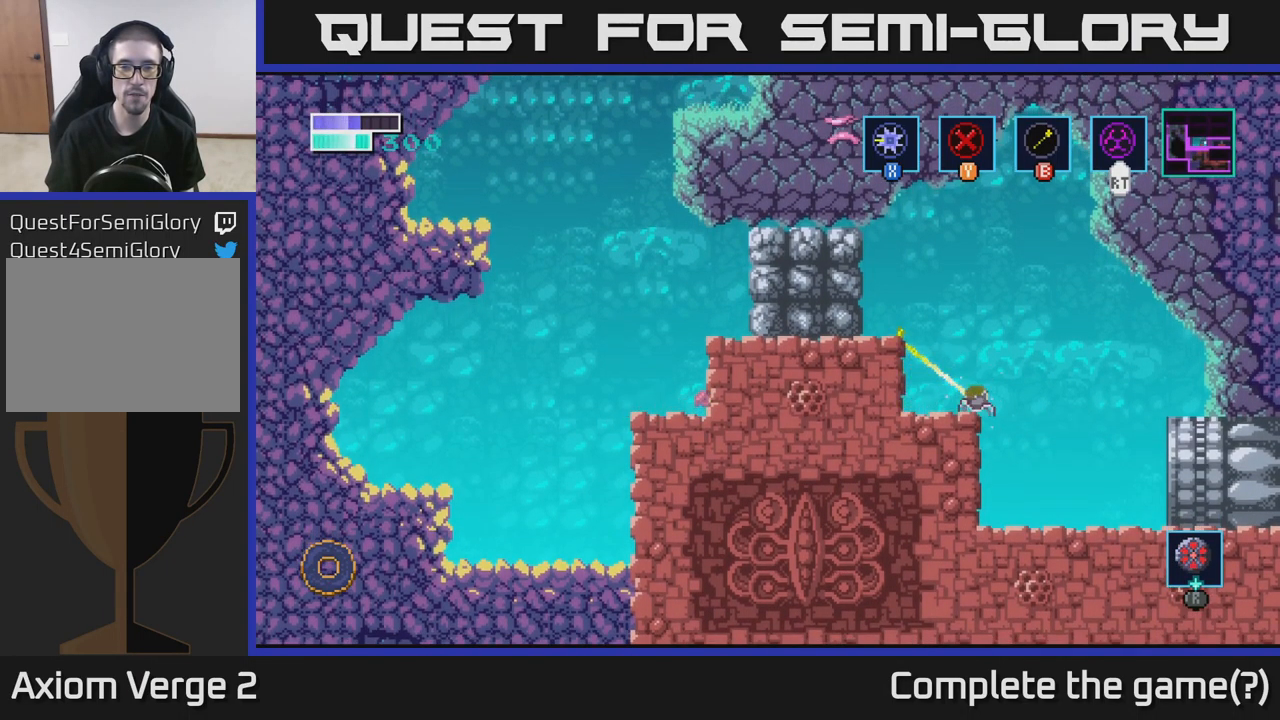
{"buttons": [], "left_stick": "center", "right_stick": "center", "events": [[250, "B", "up"]]}
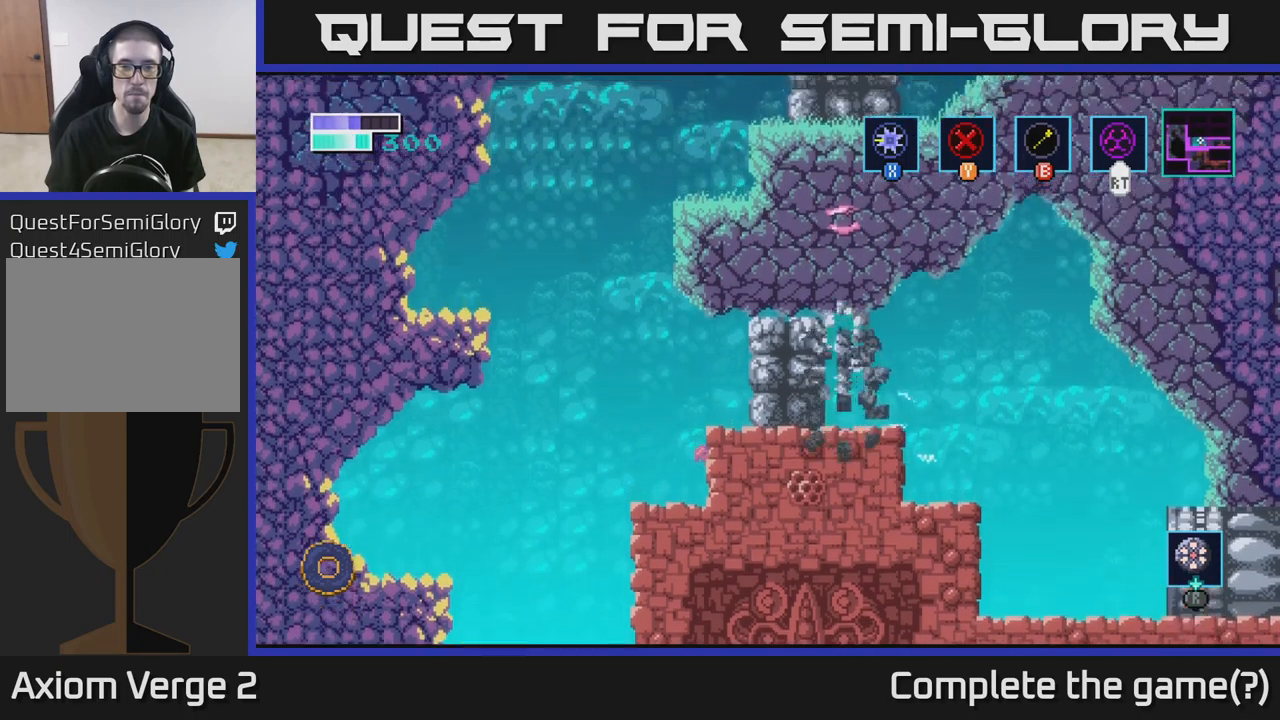
{"buttons": [], "left_stick": "right", "right_stick": "center", "events": [[366, "left_stick", "right"]]}
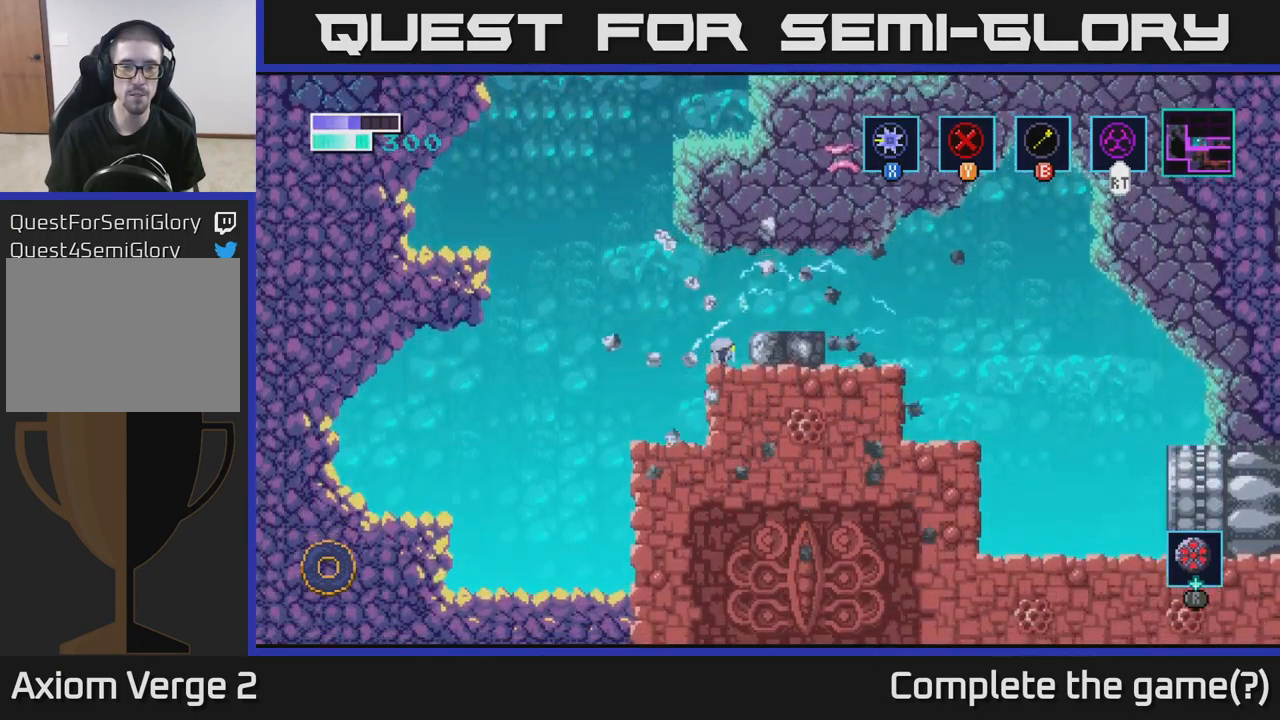
{"buttons": [], "left_stick": "left", "right_stick": "center", "events": [[116, "left_stick", "center"], [400, "left_stick", "left"]]}
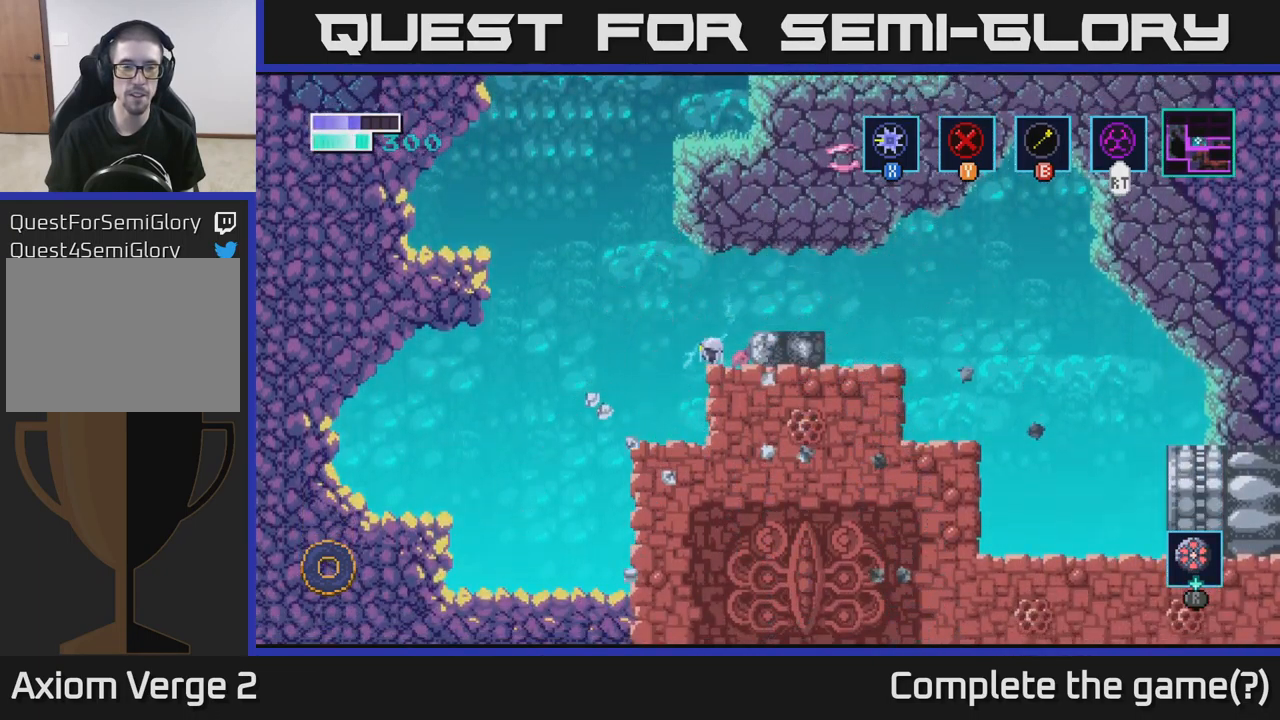
{"buttons": ["A"], "left_stick": "left", "right_stick": "center", "events": [[16, "A", "down"]]}
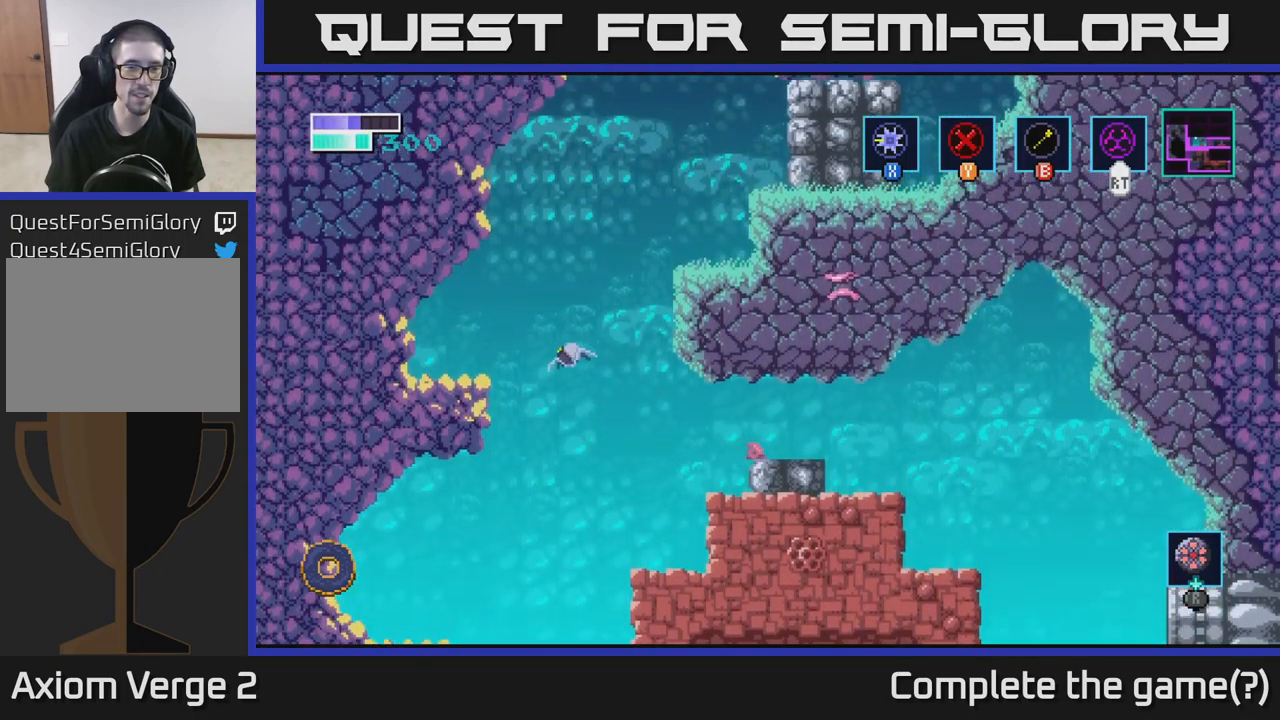
{"buttons": [], "left_stick": "up-right", "right_stick": "center", "events": [[50, "left_stick", "up-right"], [66, "A", "up"], [116, "B", "down"], [266, "B", "up"]]}
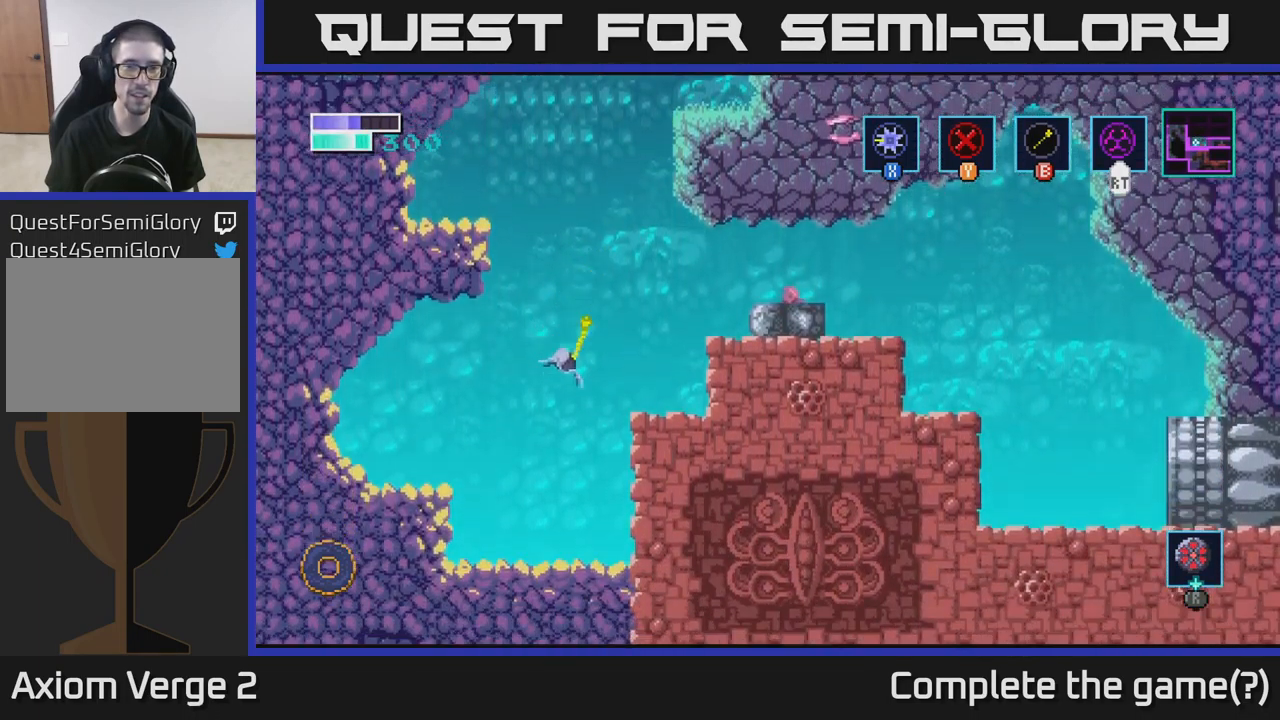
{"buttons": ["A"], "left_stick": "right", "right_stick": "center", "events": [[300, "A", "down"], [316, "left_stick", "center"], [500, "left_stick", "right"]]}